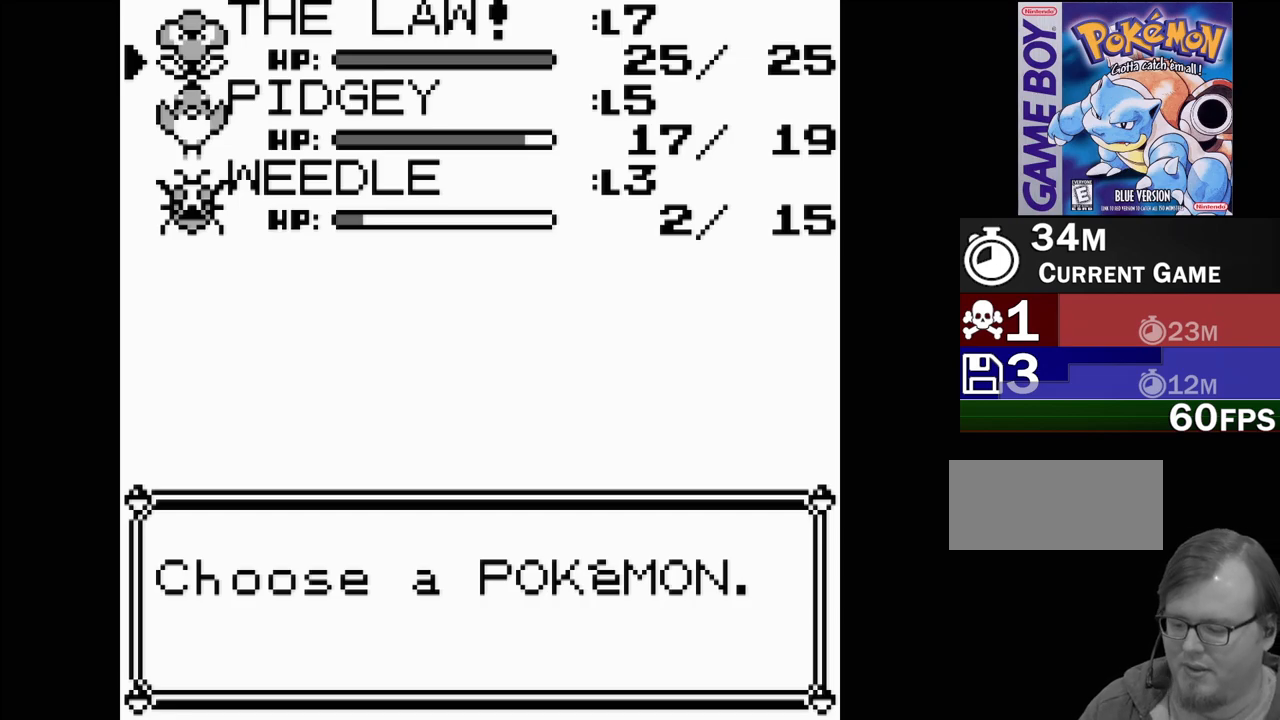
Gameplay with a controller (Nintendo layout); each line is a JSON object with the inputs held at the frame after it. "events" lists button and stick changes between this image and that frame as [ms after this image, input, new state], when the widget could be followed in between. Not read: L3 R3.
{"buttons": [], "events": [[233, "B", "down"], [350, "B", "up"]]}
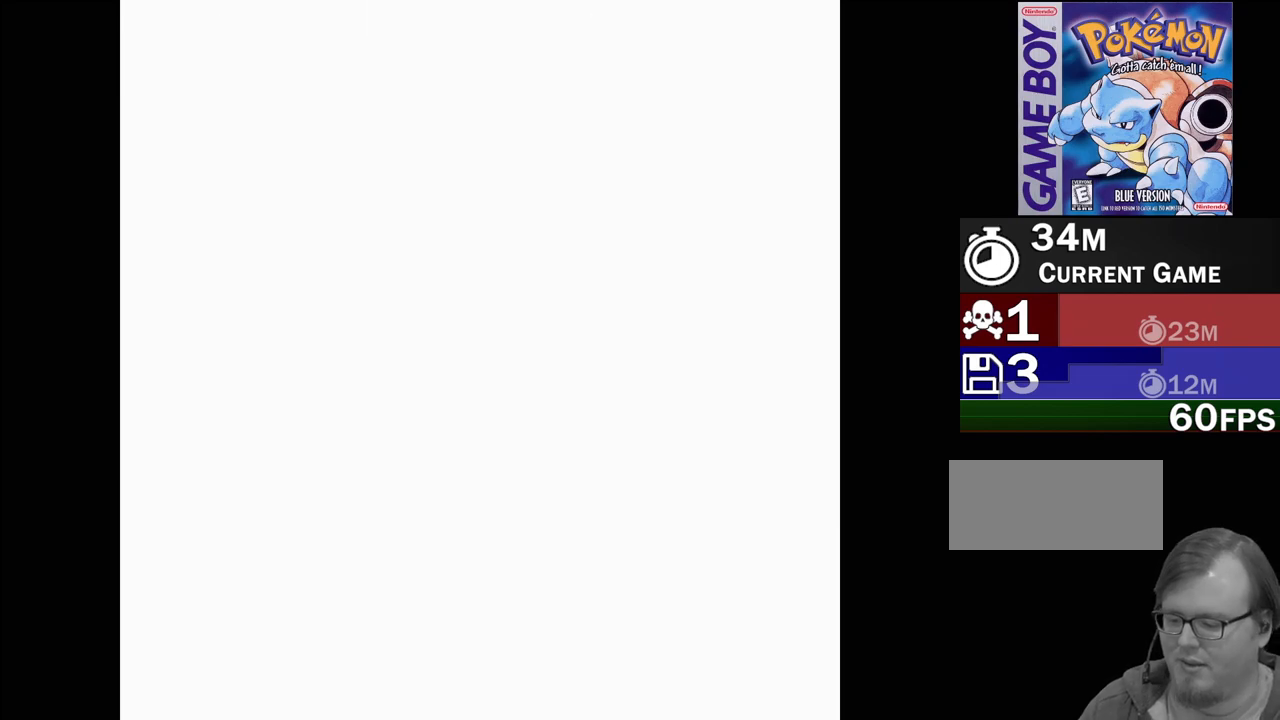
{"buttons": [], "events": []}
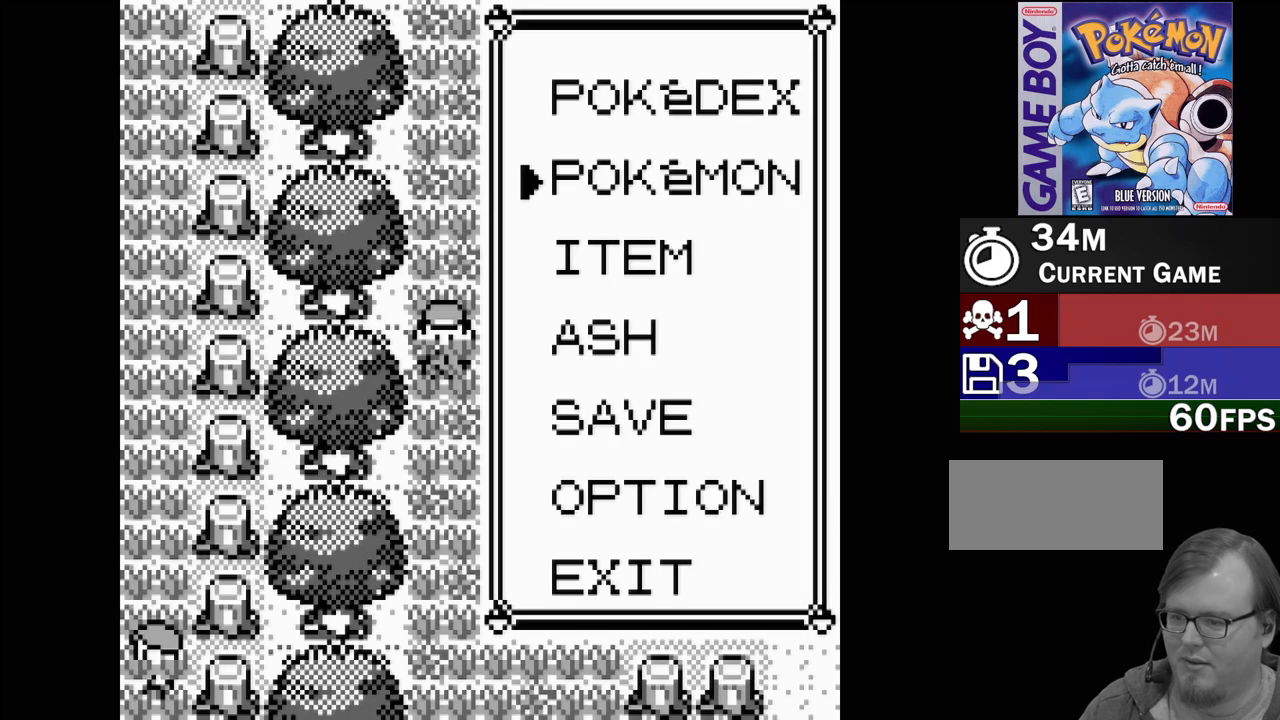
{"buttons": ["DPAD_DOWN"], "events": [[100, "B", "down"], [200, "B", "up"], [483, "DPAD_DOWN", "down"]]}
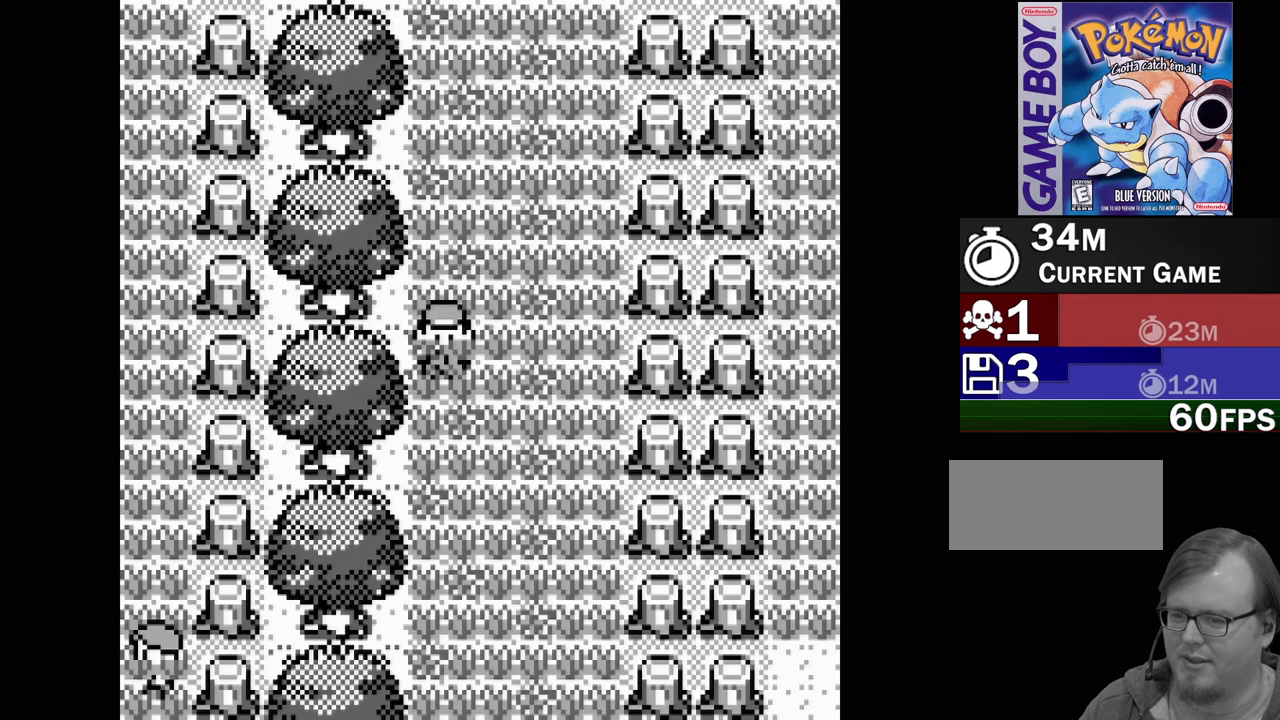
{"buttons": ["DPAD_DOWN"], "events": []}
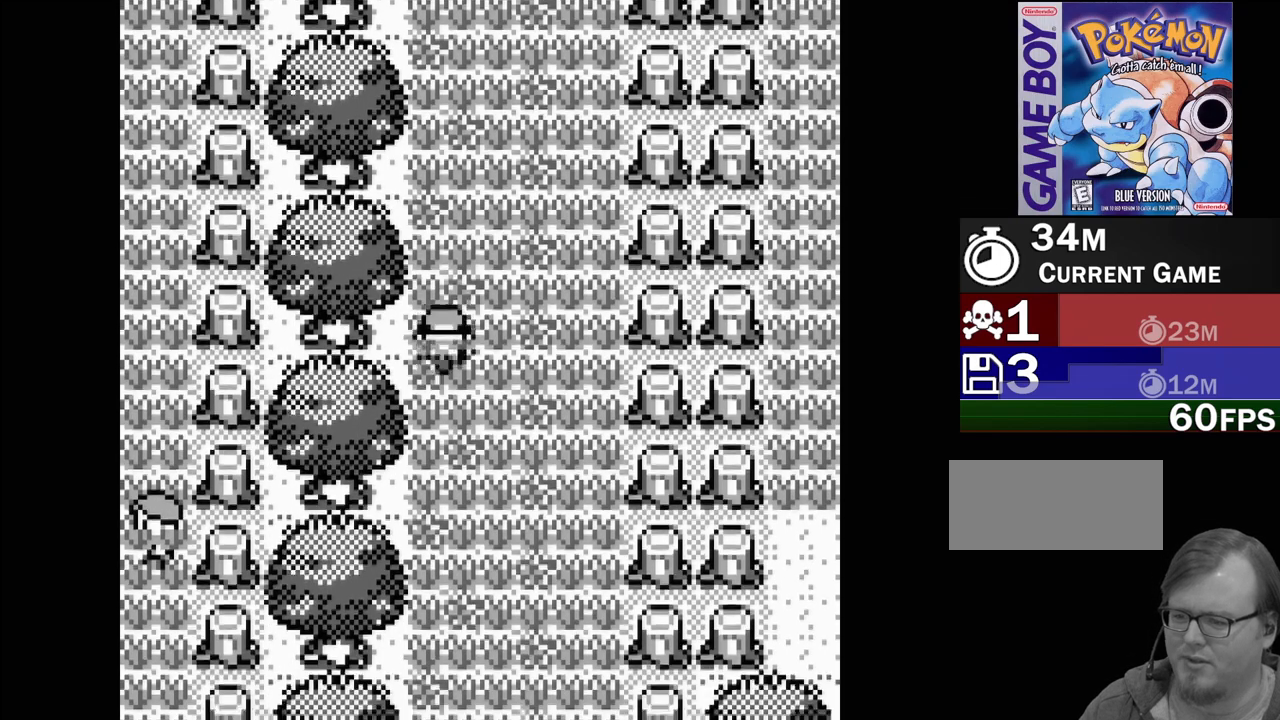
{"buttons": ["DPAD_DOWN"], "events": []}
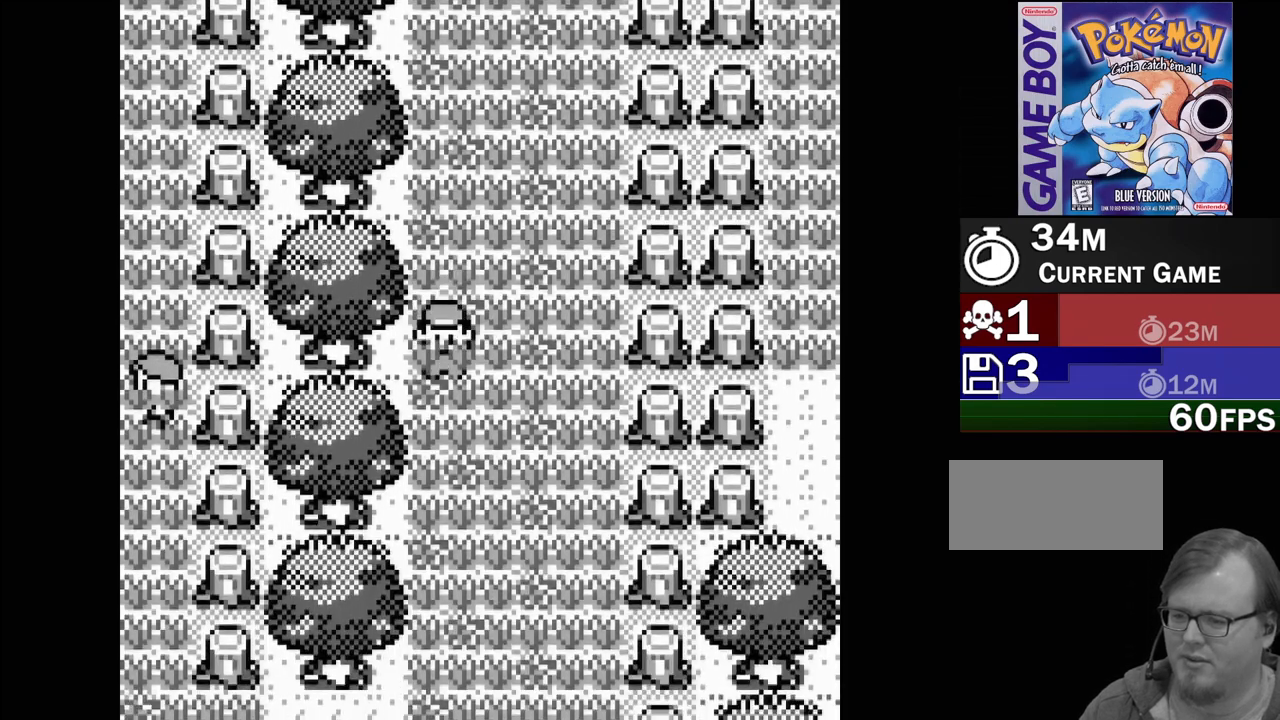
{"buttons": ["DPAD_DOWN"], "events": []}
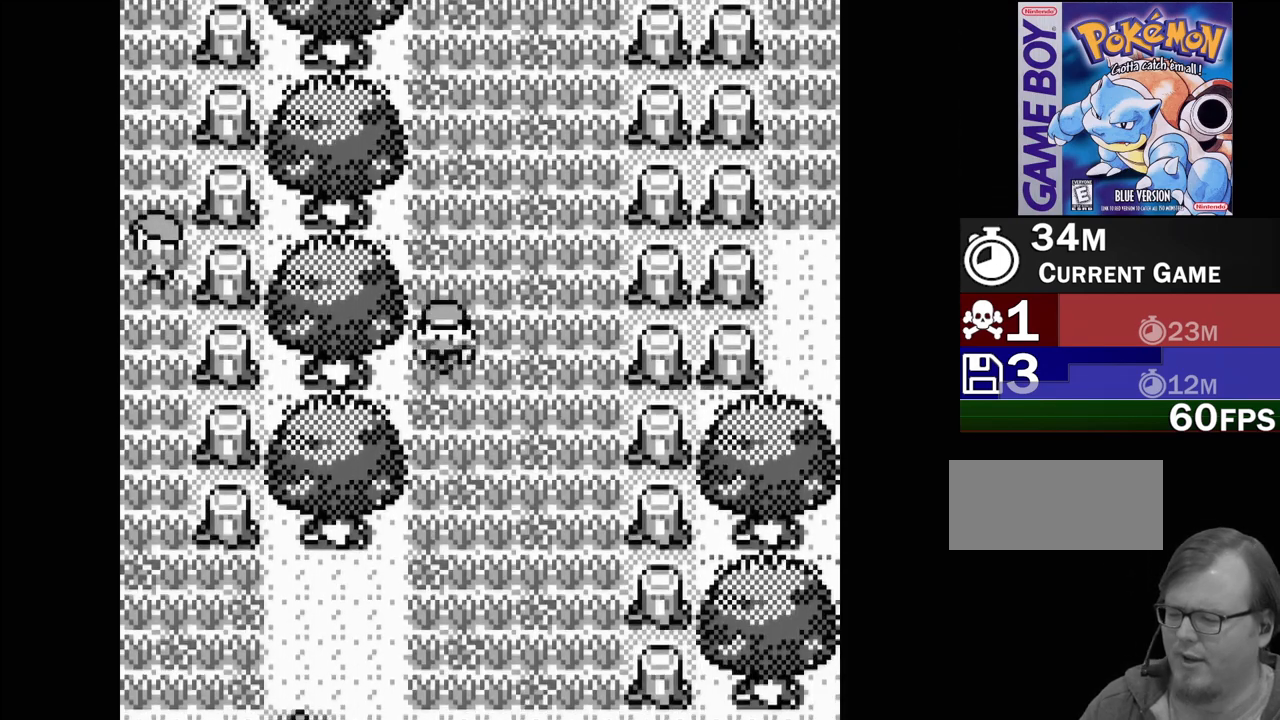
{"buttons": ["DPAD_DOWN"], "events": []}
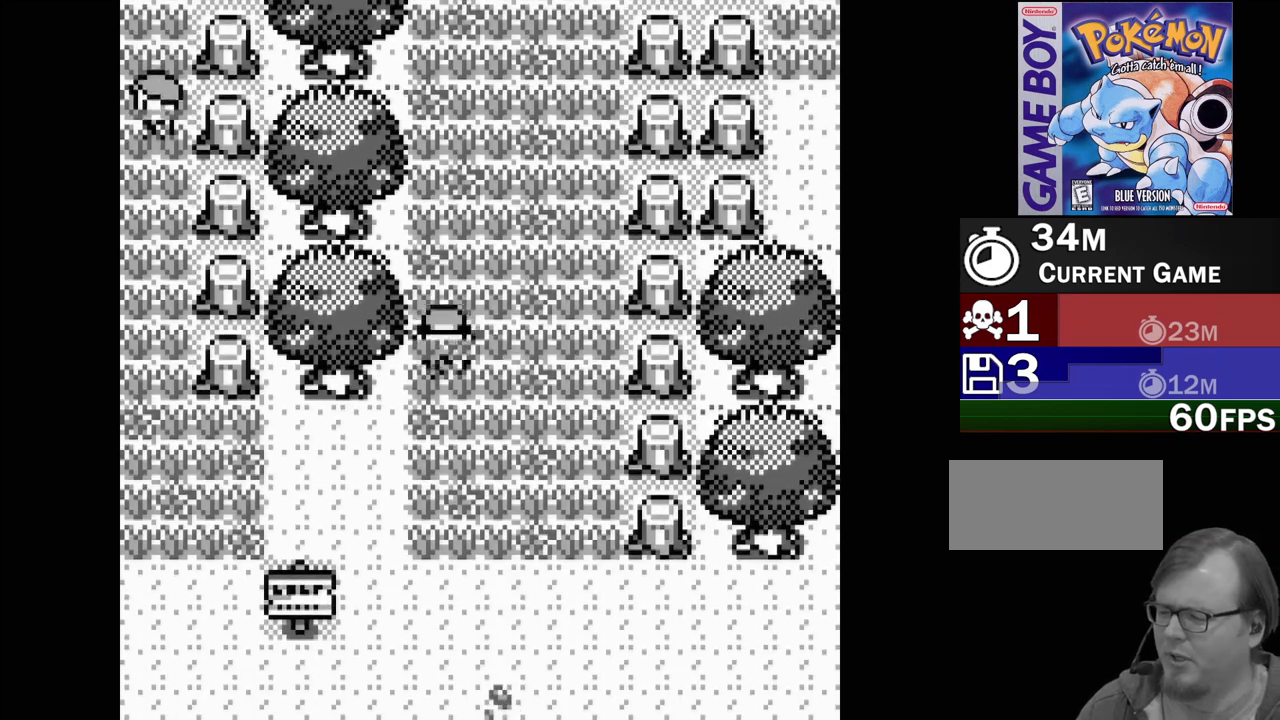
{"buttons": [], "events": [[300, "DPAD_DOWN", "up"]]}